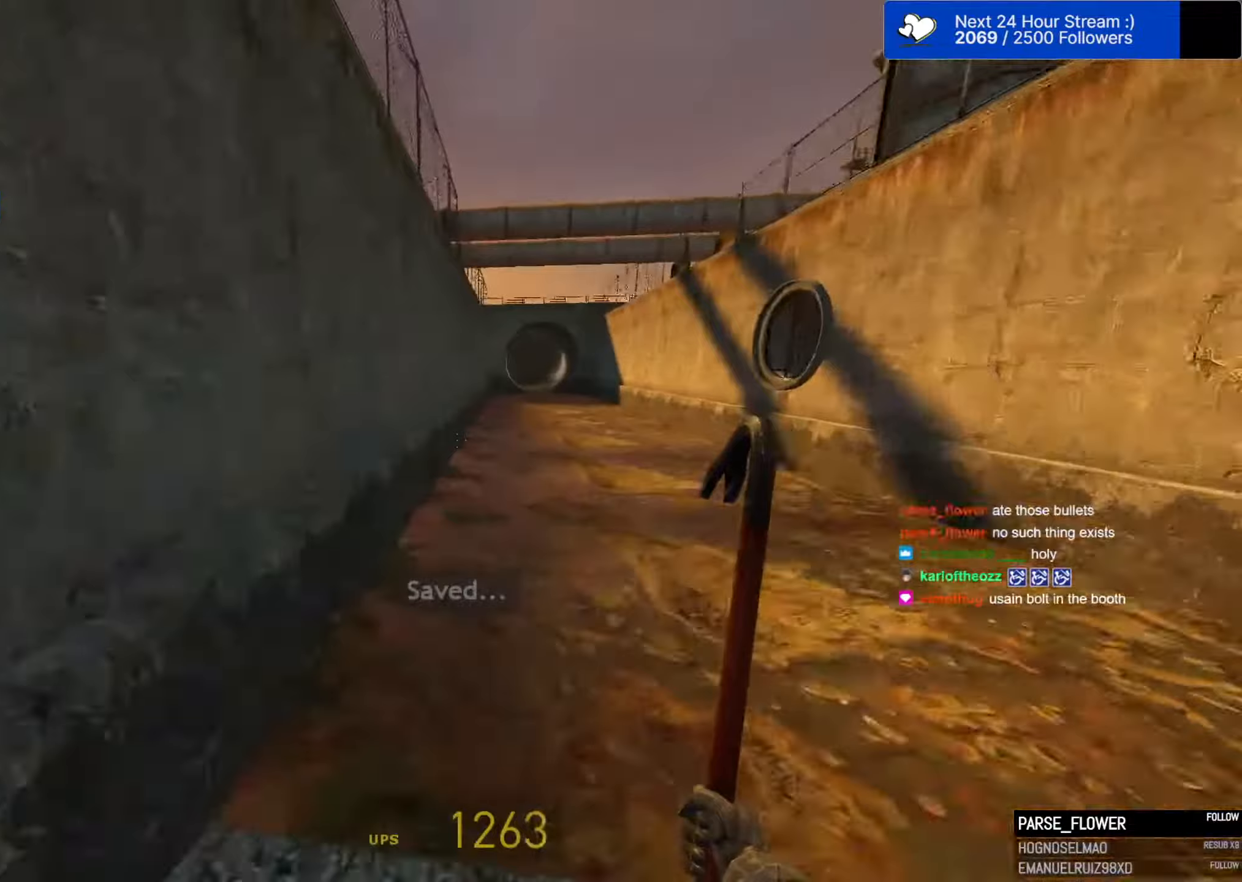
Gameplay with keyboard and mouse; each line is a JSON object with the keys and mouse buttons held at the frame after it (dt_ms = milliseconds from this image to that frame). "events" lists presses ("down") and releases ("up") of "1", "2", "3", "4", "5", "a", "alt", "c", "caps_lock", "ctrl", "d", "e", "f", "g", "q", "r", "s", "shift", "space", "t", "tab", "v", "w", "x", "z", "mouse_left", "mouse_wheel" and "mouse_right" between this image and that frame as [ms after this image, input, new state], when the widget could be followed in between. "mouse_left", "mouse_wheel", "mouse_right" = the "left", "wheel", "right" buttons of the "mouse" list. No other keys are recorded. "wheel" means that the mouse wheel is clicked or scrolled. "mouse_move" is the direction in which the mouse moves at that frame (one of eight, or "still"), when it could be read.
{"dt_ms": 67, "keys": ["a", "space"], "mouse": [], "mouse_move": "left", "events": []}
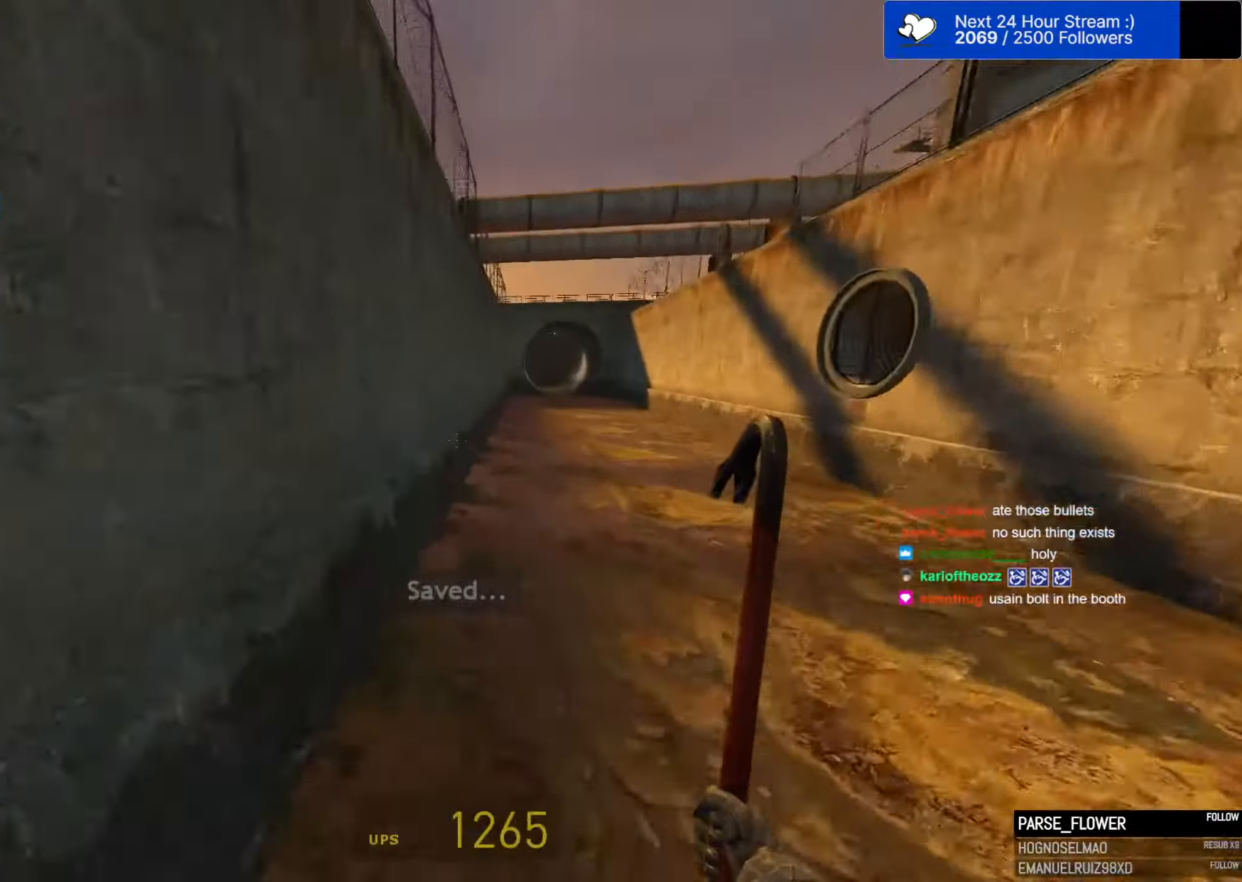
{"dt_ms": 500, "keys": ["a", "space"], "mouse": [], "mouse_move": "still", "events": [[166, "d", "down"], [216, "a", "up"], [450, "a", "down"], [500, "d", "up"]]}
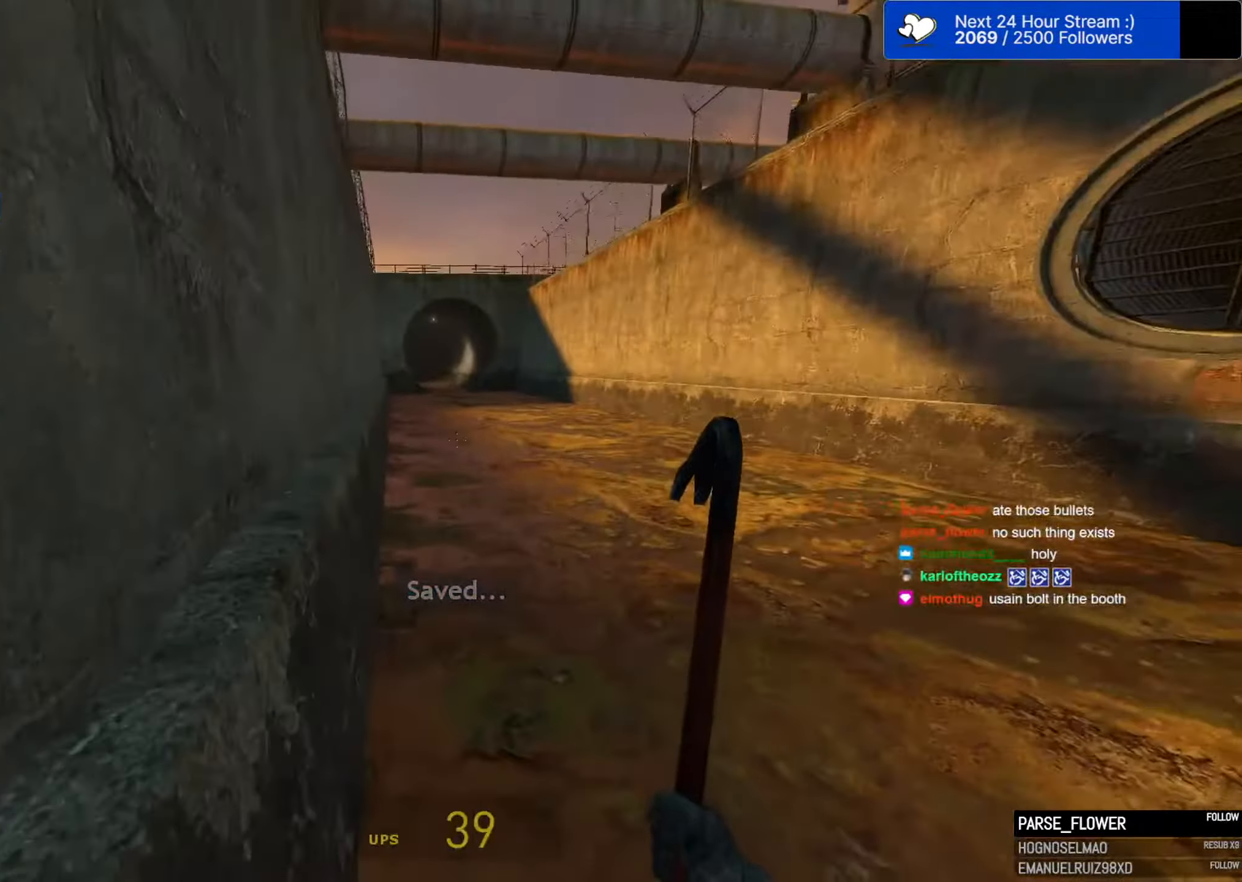
{"dt_ms": 500, "keys": ["space"], "mouse": [], "mouse_move": "still", "events": [[183, "d", "down"], [233, "a", "up"], [383, "d", "up"]]}
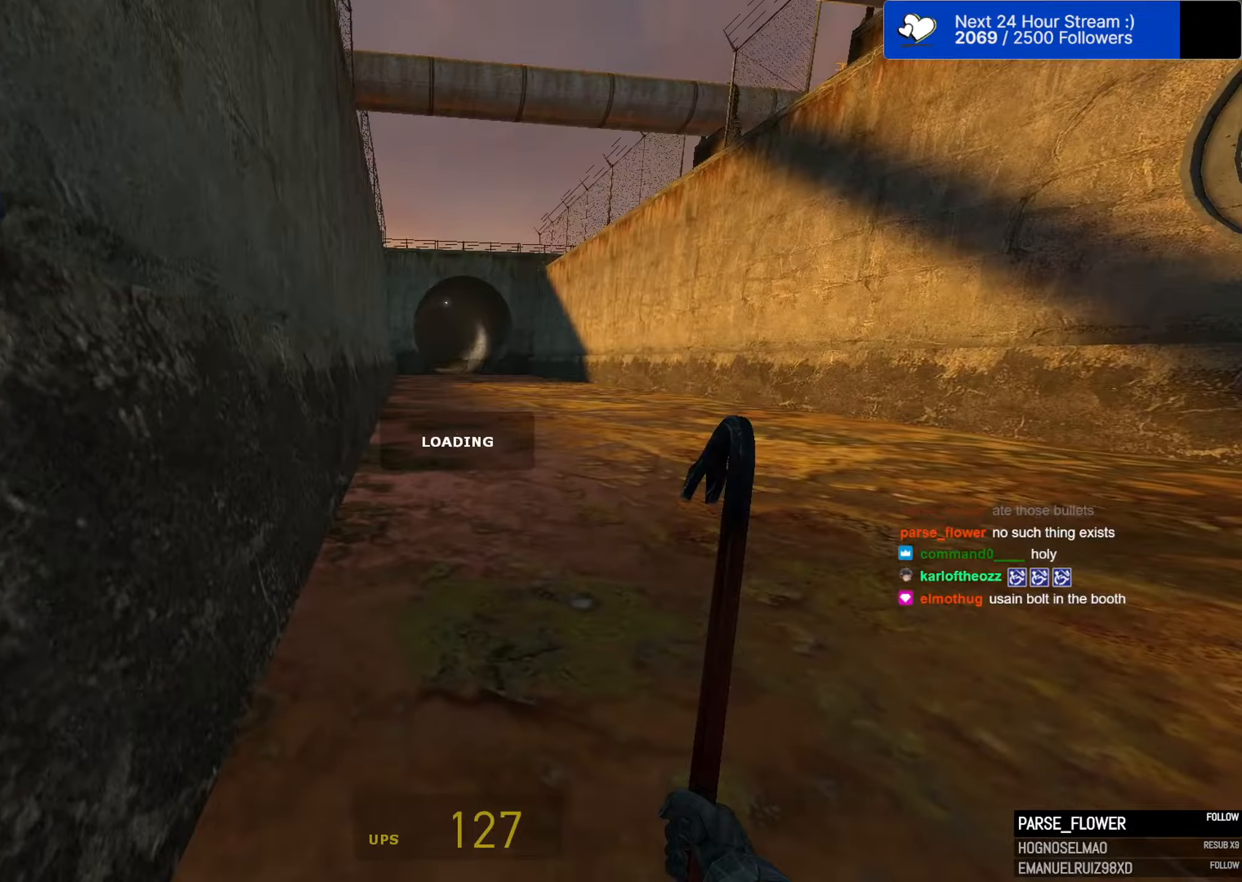
{"dt_ms": 500, "keys": ["a", "caps_lock", "space"], "mouse": [], "mouse_move": "still", "events": [[250, "a", "down"], [483, "caps_lock", "down"]]}
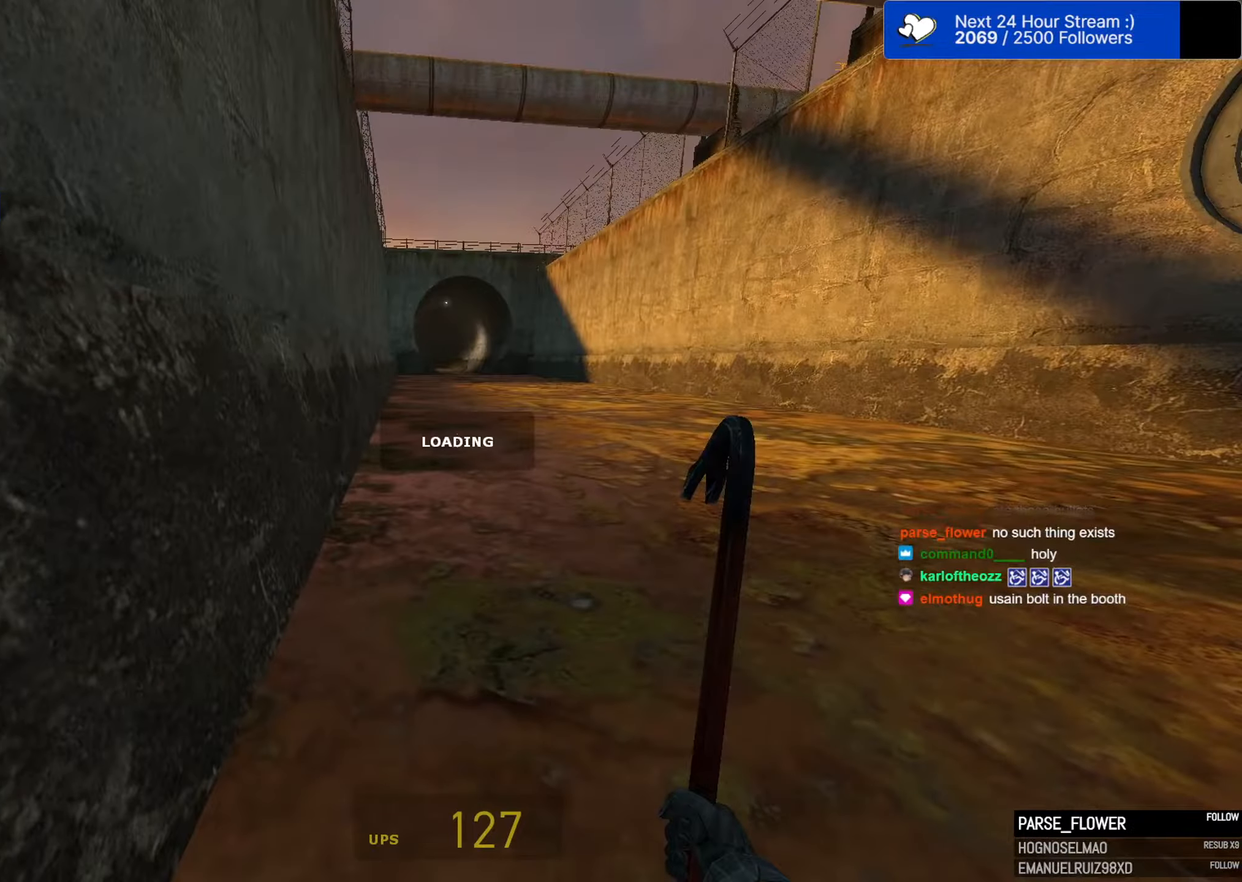
{"dt_ms": 500, "keys": ["a", "space"], "mouse": [], "mouse_move": "still", "events": [[133, "caps_lock", "up"]]}
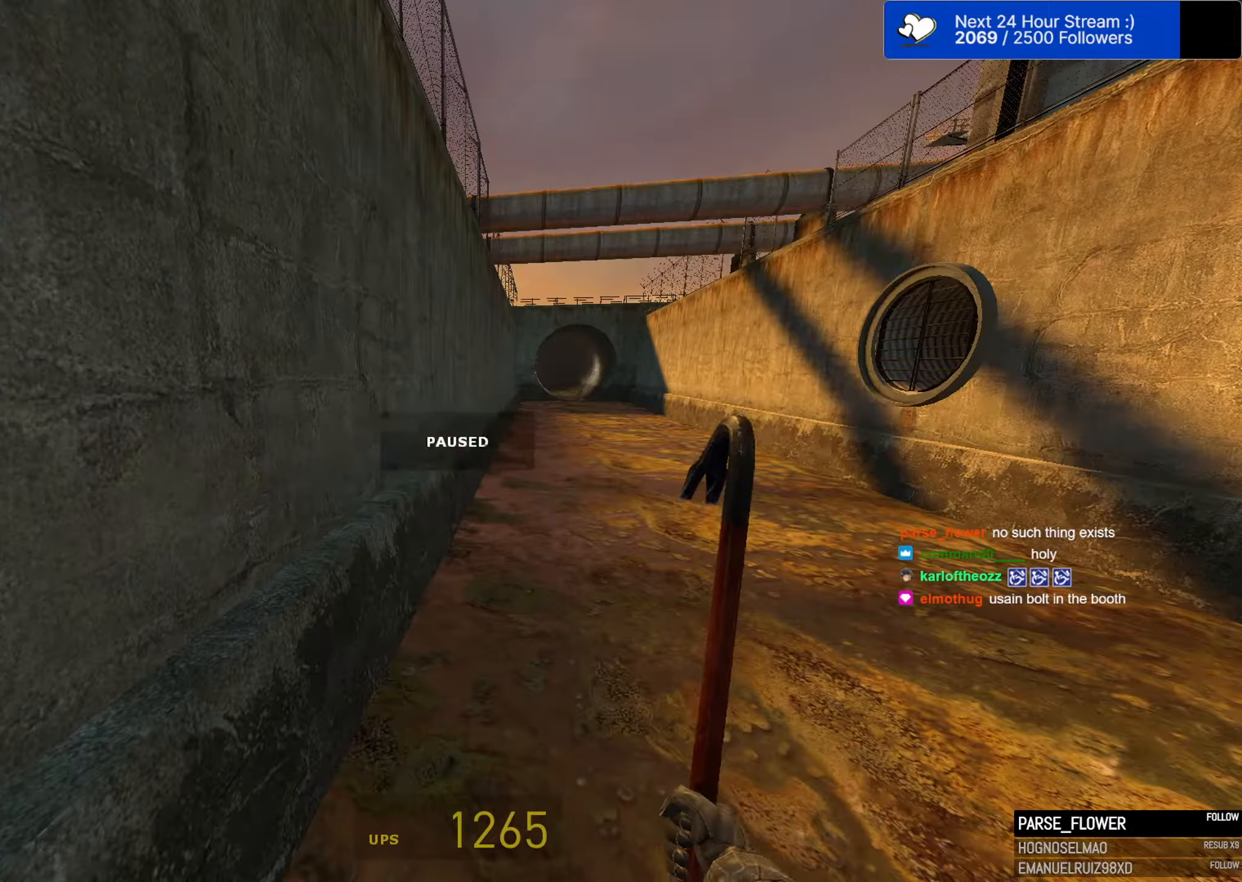
{"dt_ms": 500, "keys": ["d", "space"], "mouse": [], "mouse_move": "still", "events": [[50, "caps_lock", "down"], [183, "caps_lock", "up"], [333, "a", "up"], [333, "d", "down"]]}
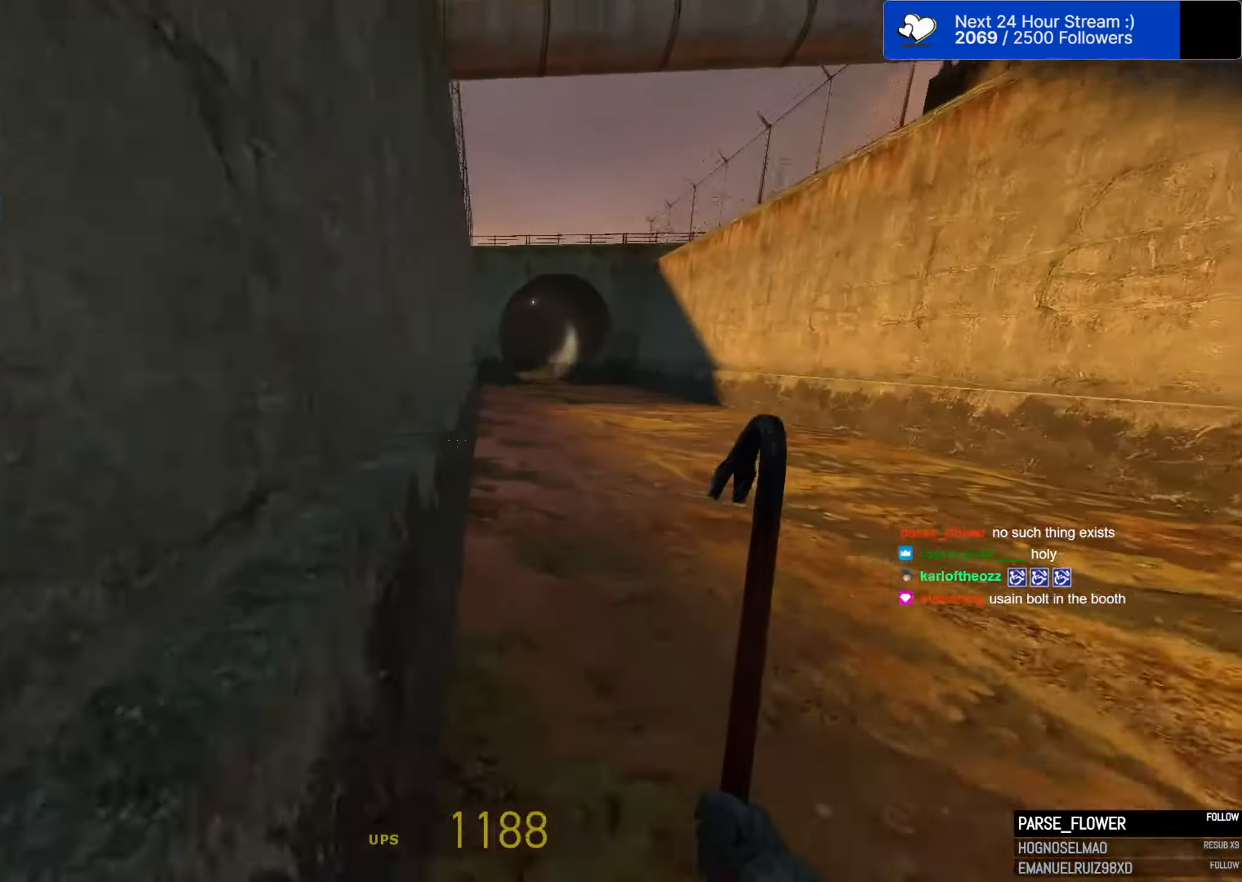
{"dt_ms": 500, "keys": ["a", "space"], "mouse": [], "mouse_move": "left", "events": [[16, "a", "down"], [66, "d", "up"], [200, "a", "up"], [200, "d", "down"], [483, "a", "down"], [483, "d", "up"]]}
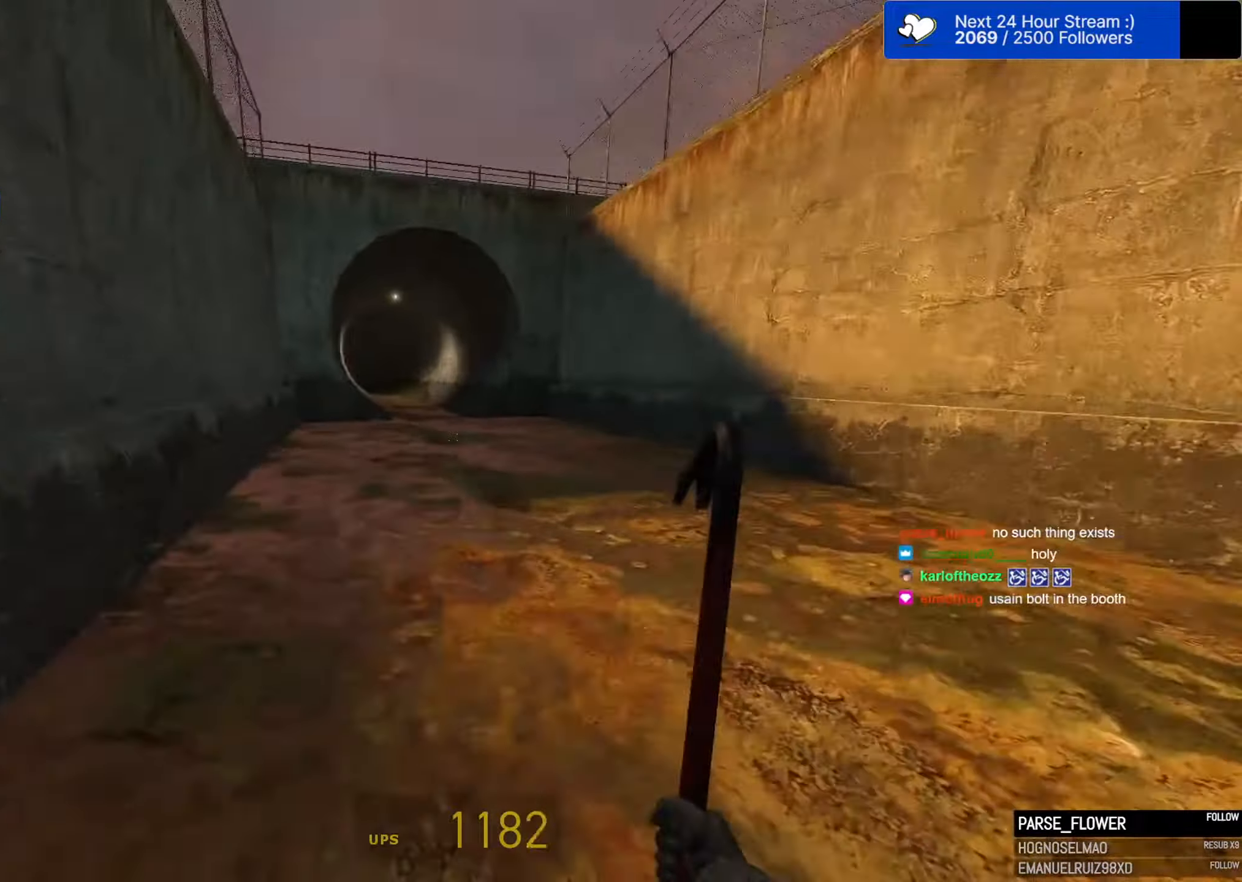
{"dt_ms": 500, "keys": ["d", "space"], "mouse": [], "mouse_move": "left", "events": [[266, "a", "up"], [266, "d", "down"]]}
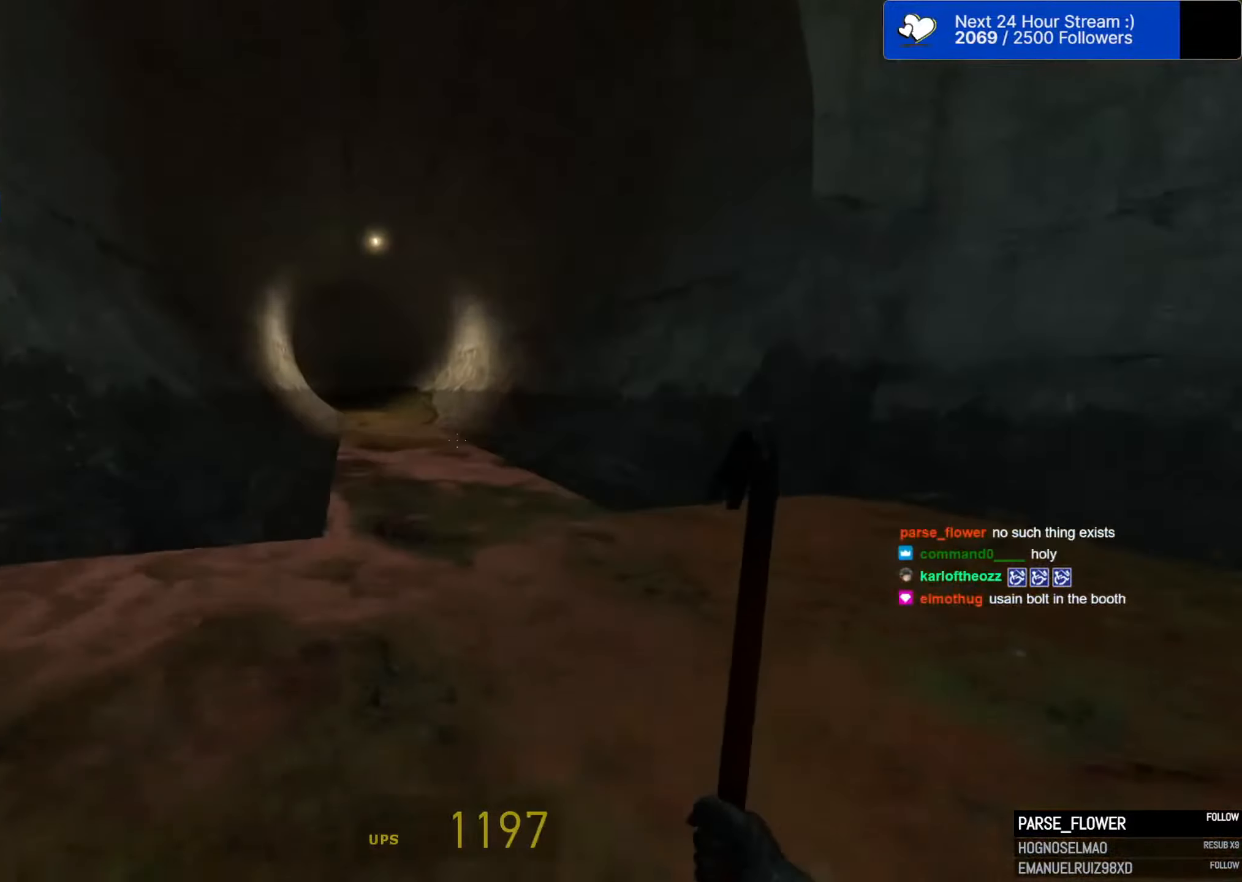
{"dt_ms": 500, "keys": ["a", "space"], "mouse": [], "mouse_move": "still", "events": [[150, "a", "down"], [183, "d", "up"]]}
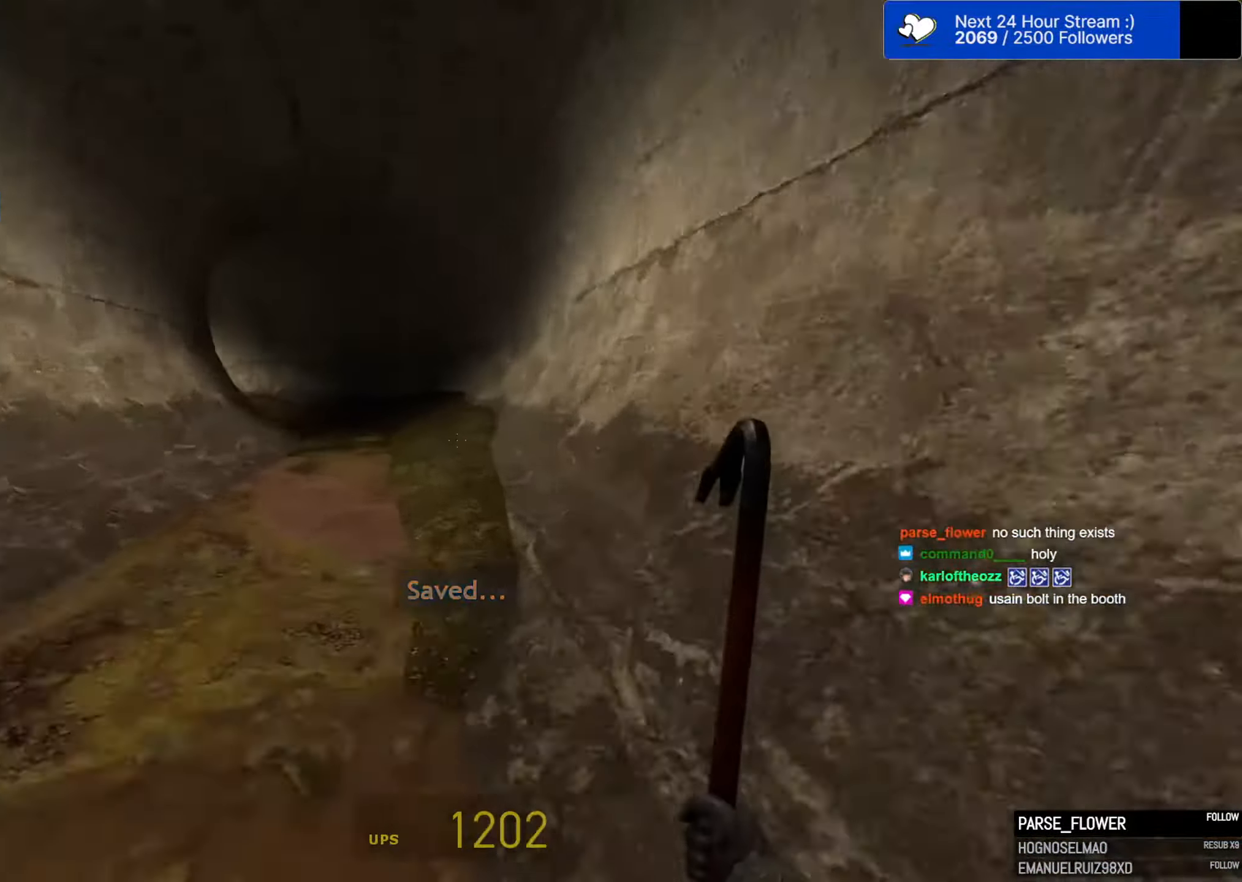
{"dt_ms": 500, "keys": ["a", "space"], "mouse": [], "mouse_move": "still", "events": []}
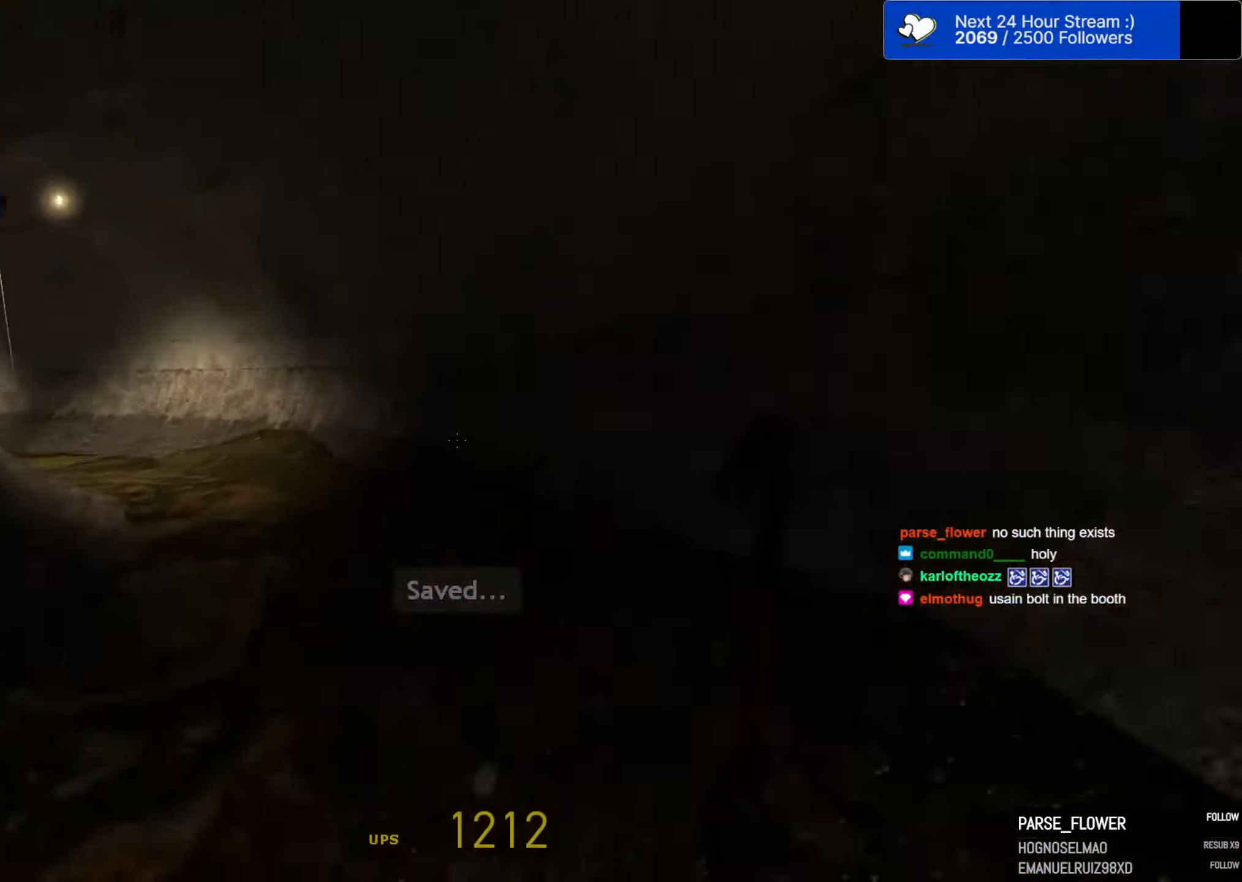
{"dt_ms": 500, "keys": ["a", "space"], "mouse": [], "mouse_move": "still", "events": []}
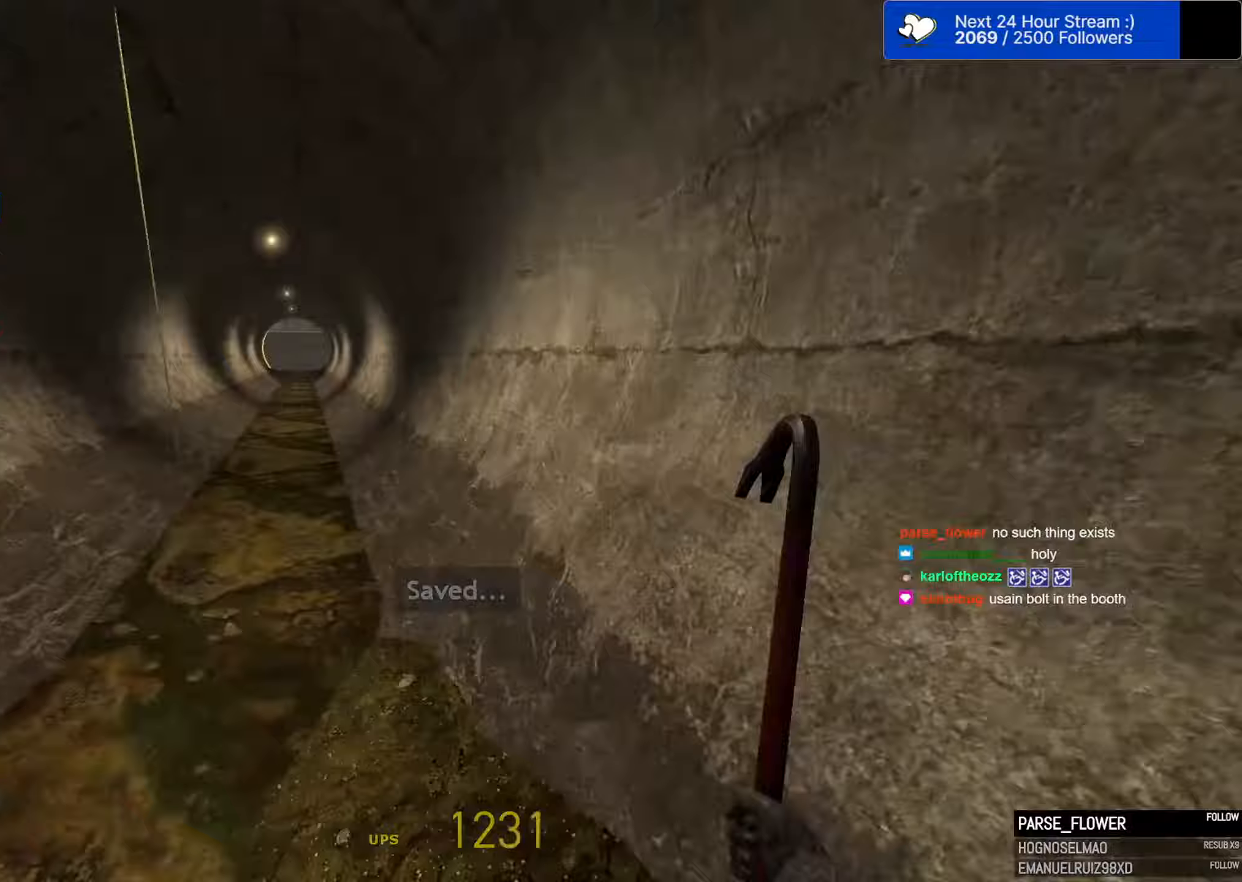
{"dt_ms": 500, "keys": ["a", "space"], "mouse": [], "mouse_move": "still", "events": []}
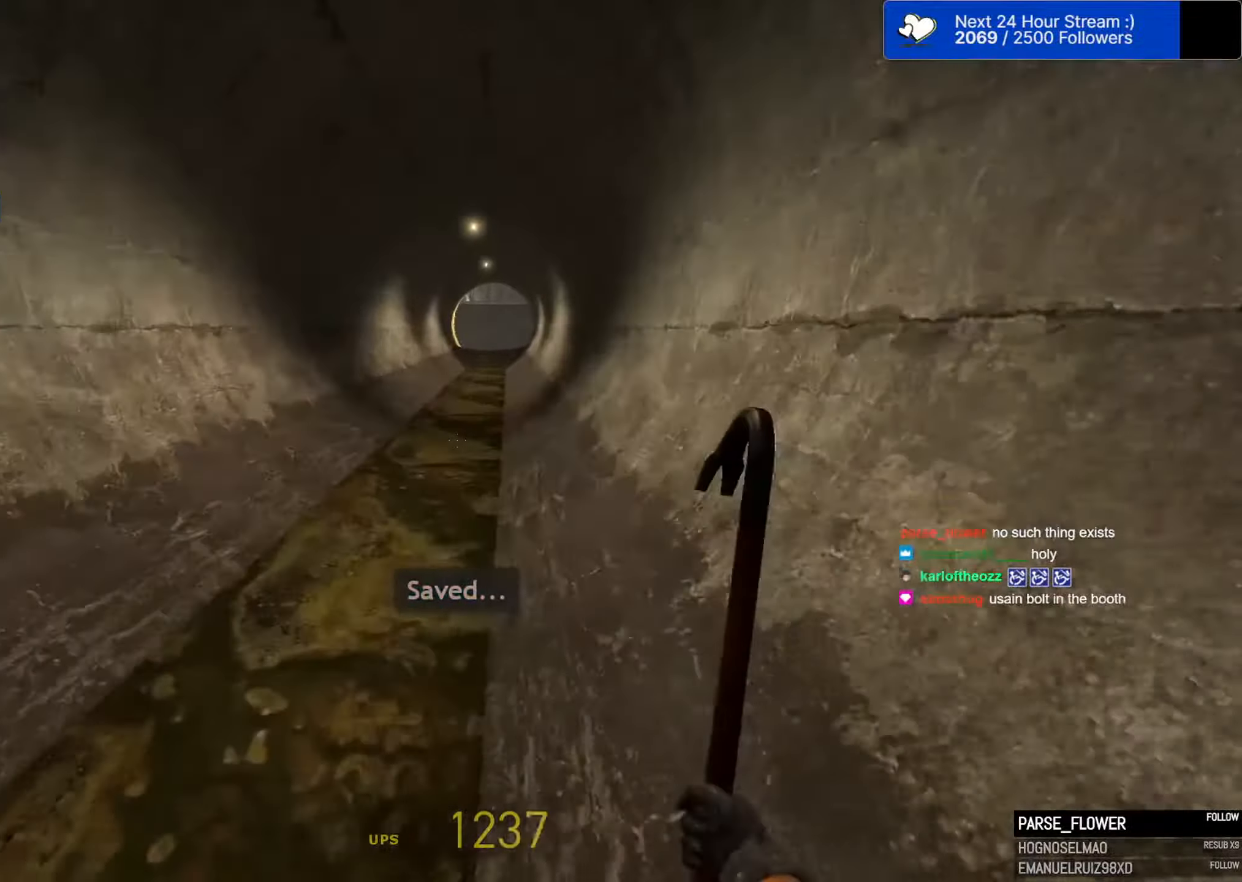
{"dt_ms": 500, "keys": ["d", "space"], "mouse": [], "mouse_move": "left", "events": [[300, "d", "down"], [350, "a", "up"]]}
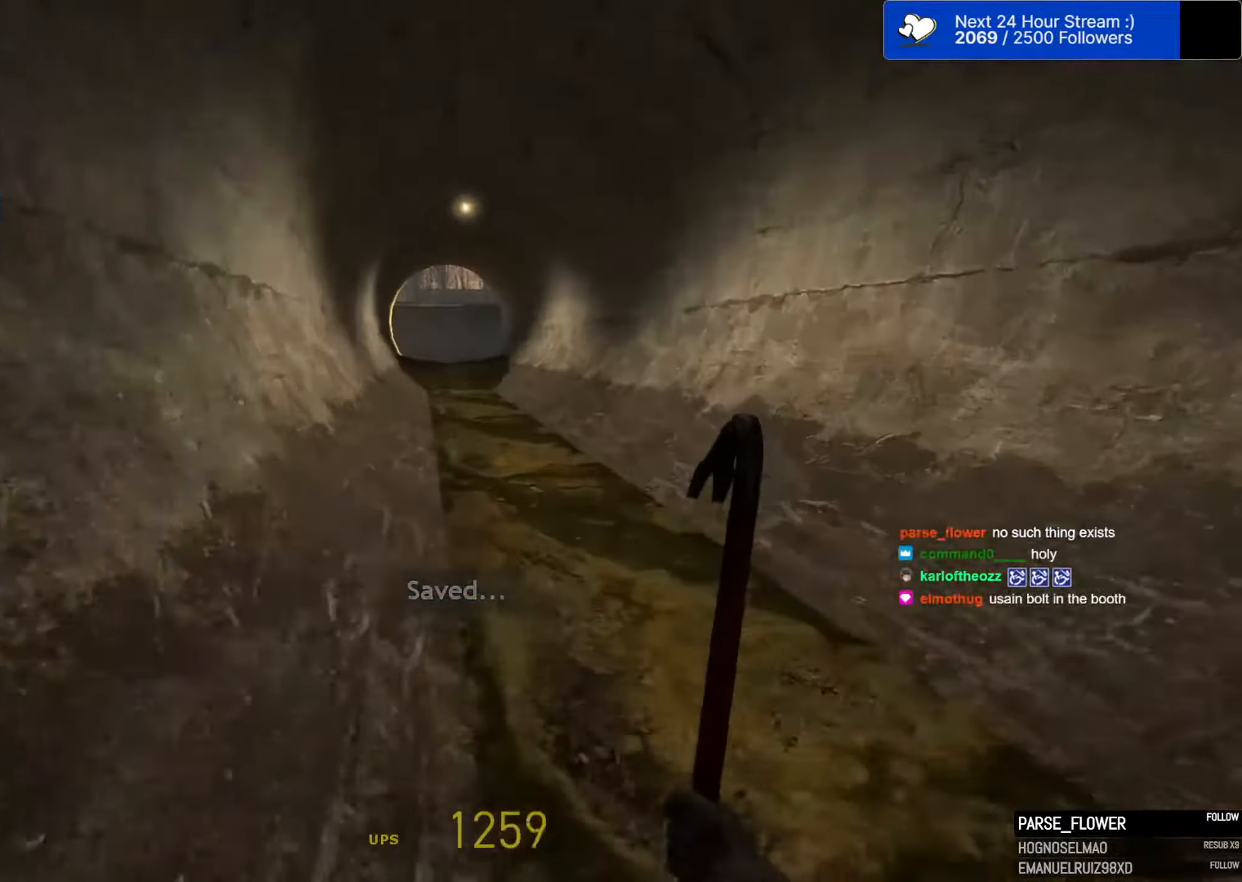
{"dt_ms": 500, "keys": ["a", "d", "space"], "mouse": [], "mouse_move": "right", "events": [[33, "a", "down"], [83, "d", "up"], [500, "d", "down"]]}
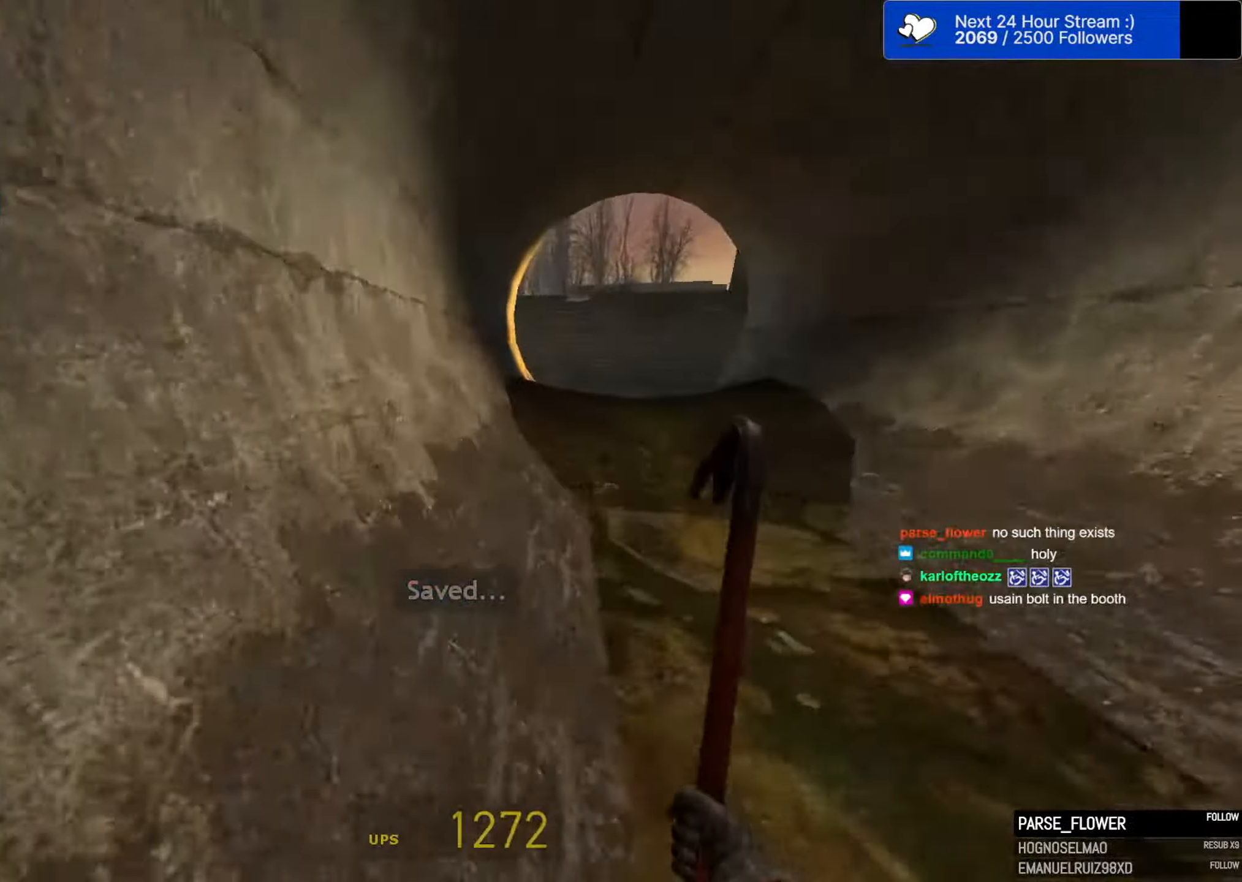
{"dt_ms": 500, "keys": ["d", "space"], "mouse": [], "mouse_move": "still", "events": [[50, "a", "up"]]}
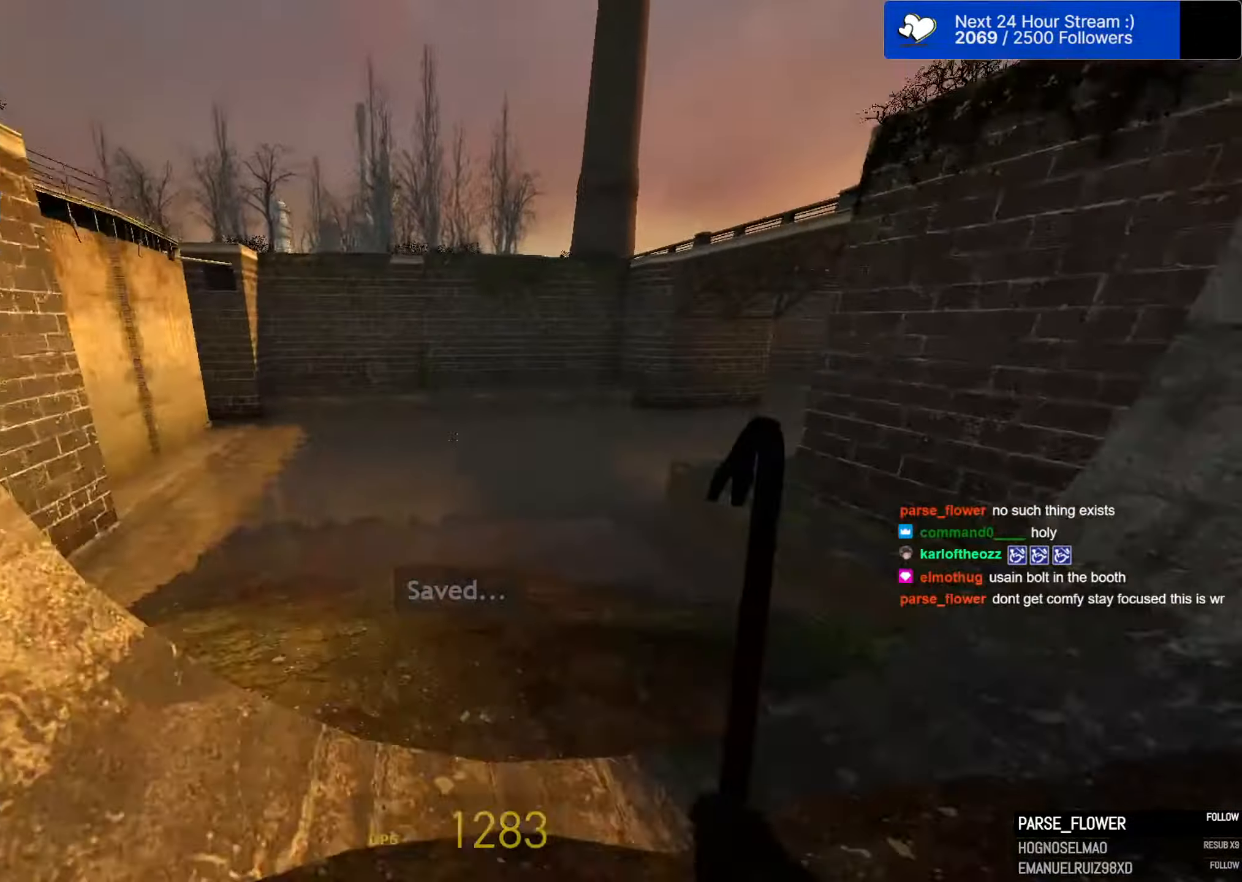
{"dt_ms": 500, "keys": ["d", "space"], "mouse": [], "mouse_move": "right", "events": []}
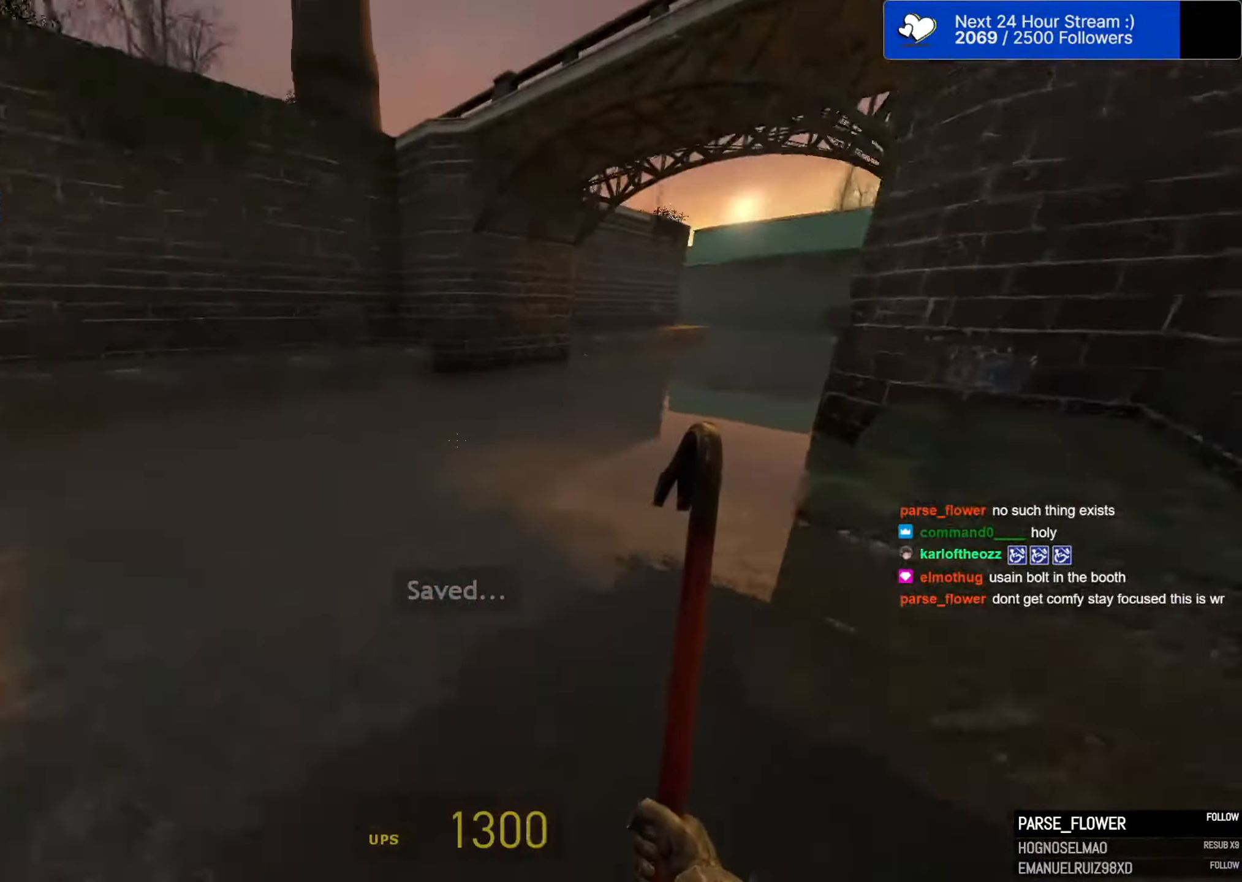
{"dt_ms": 500, "keys": ["d", "space"], "mouse": [], "mouse_move": "still", "events": []}
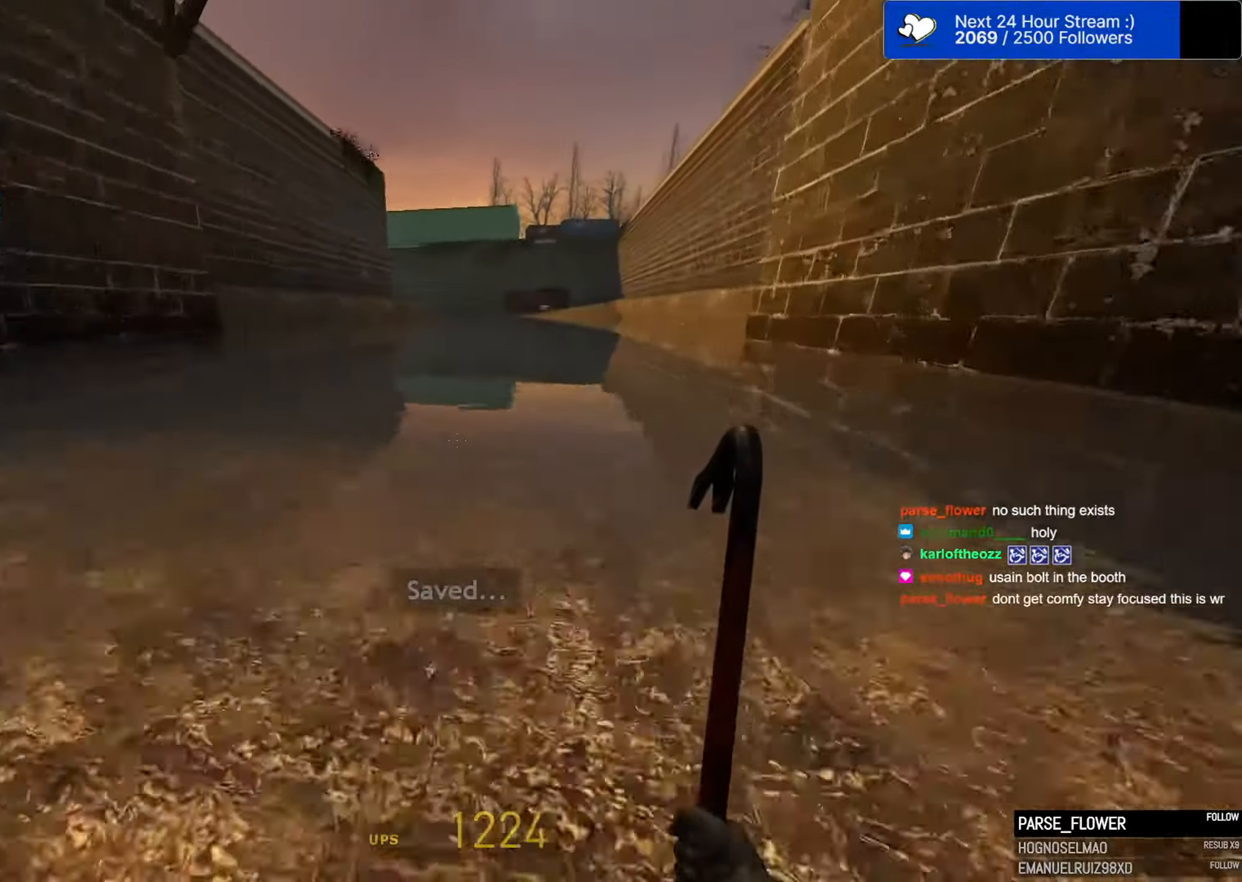
{"dt_ms": 500, "keys": ["a", "space"], "mouse": [], "mouse_move": "still", "events": [[417, "a", "down"], [467, "d", "up"]]}
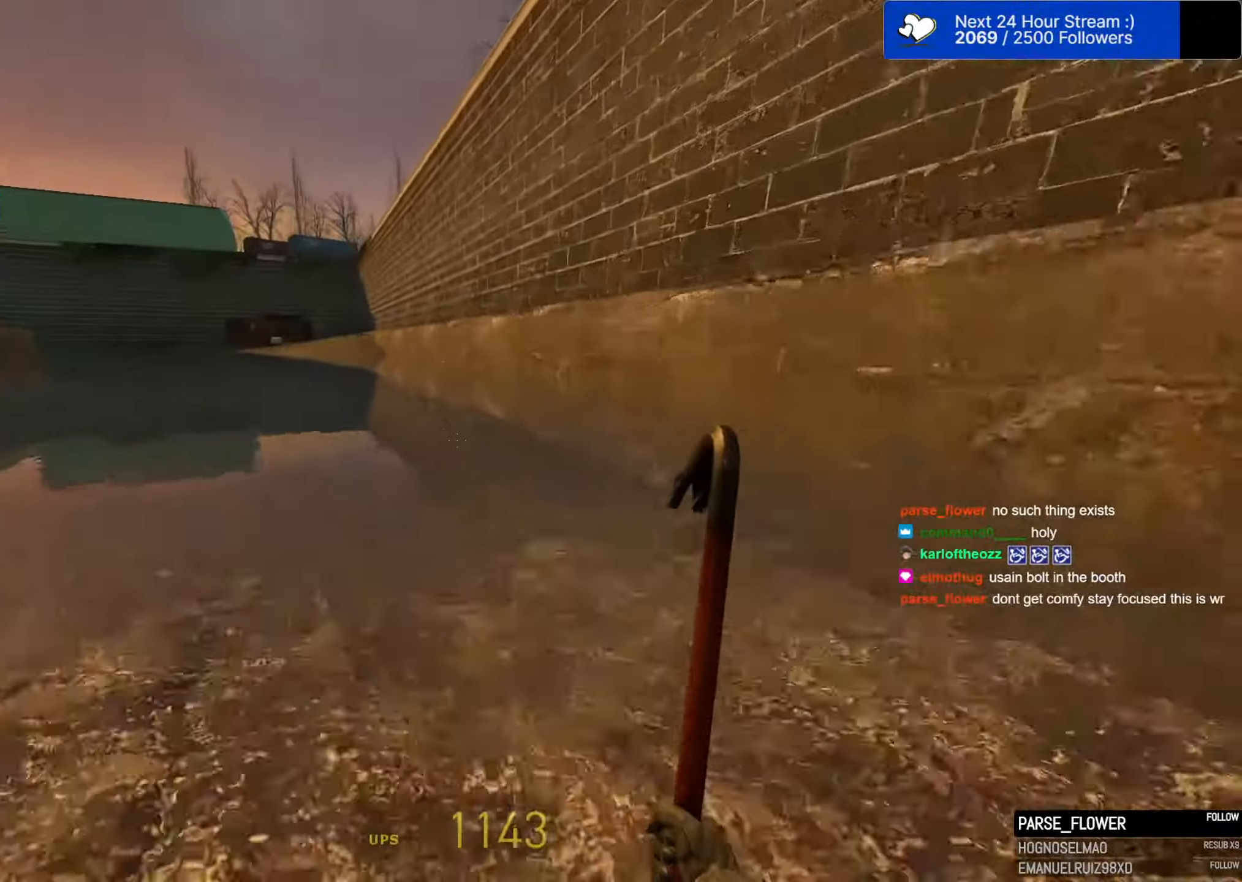
{"dt_ms": 500, "keys": ["a", "space"], "mouse": [], "mouse_move": "still", "events": [[250, "d", "down"], [300, "a", "up"], [400, "a", "down"], [433, "d", "up"]]}
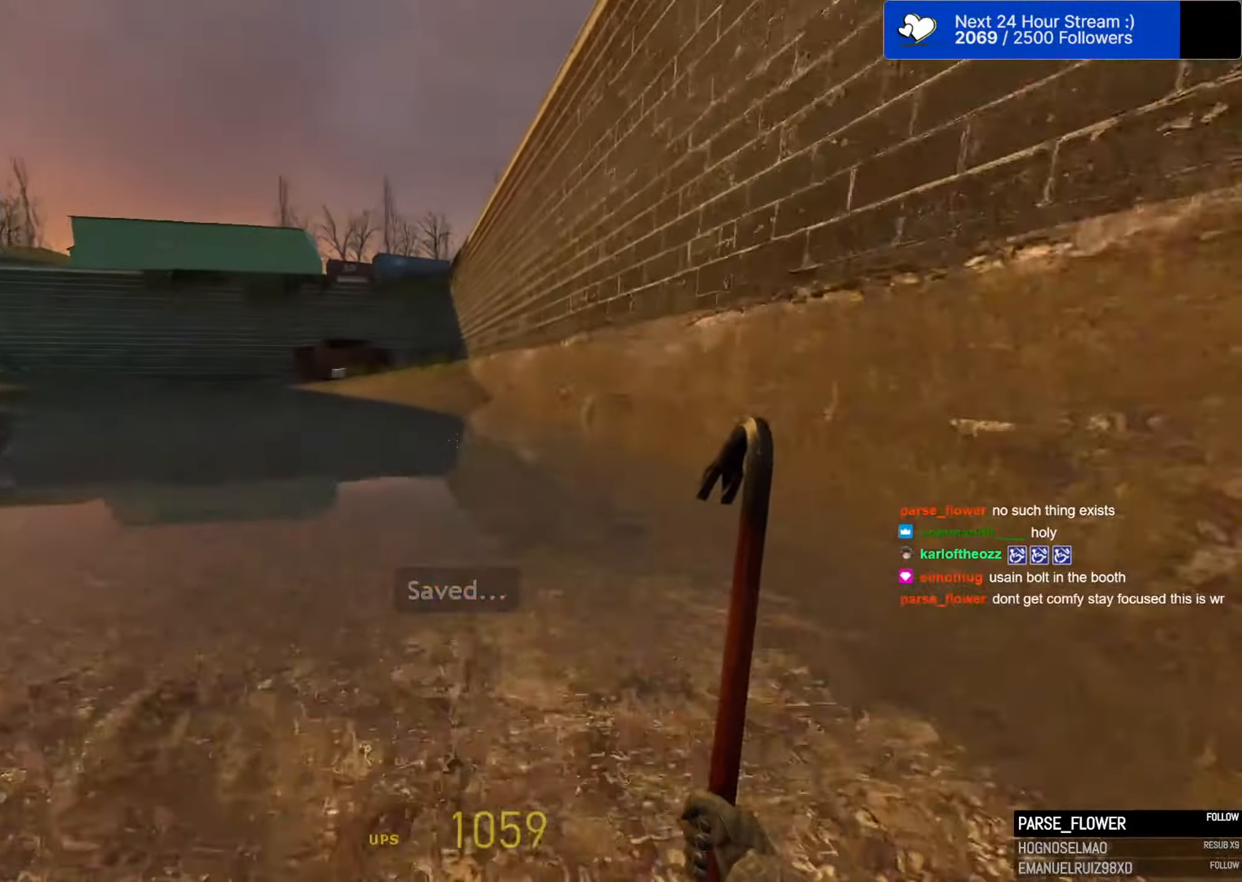
{"dt_ms": 500, "keys": ["a", "space"], "mouse": [], "mouse_move": "still", "events": []}
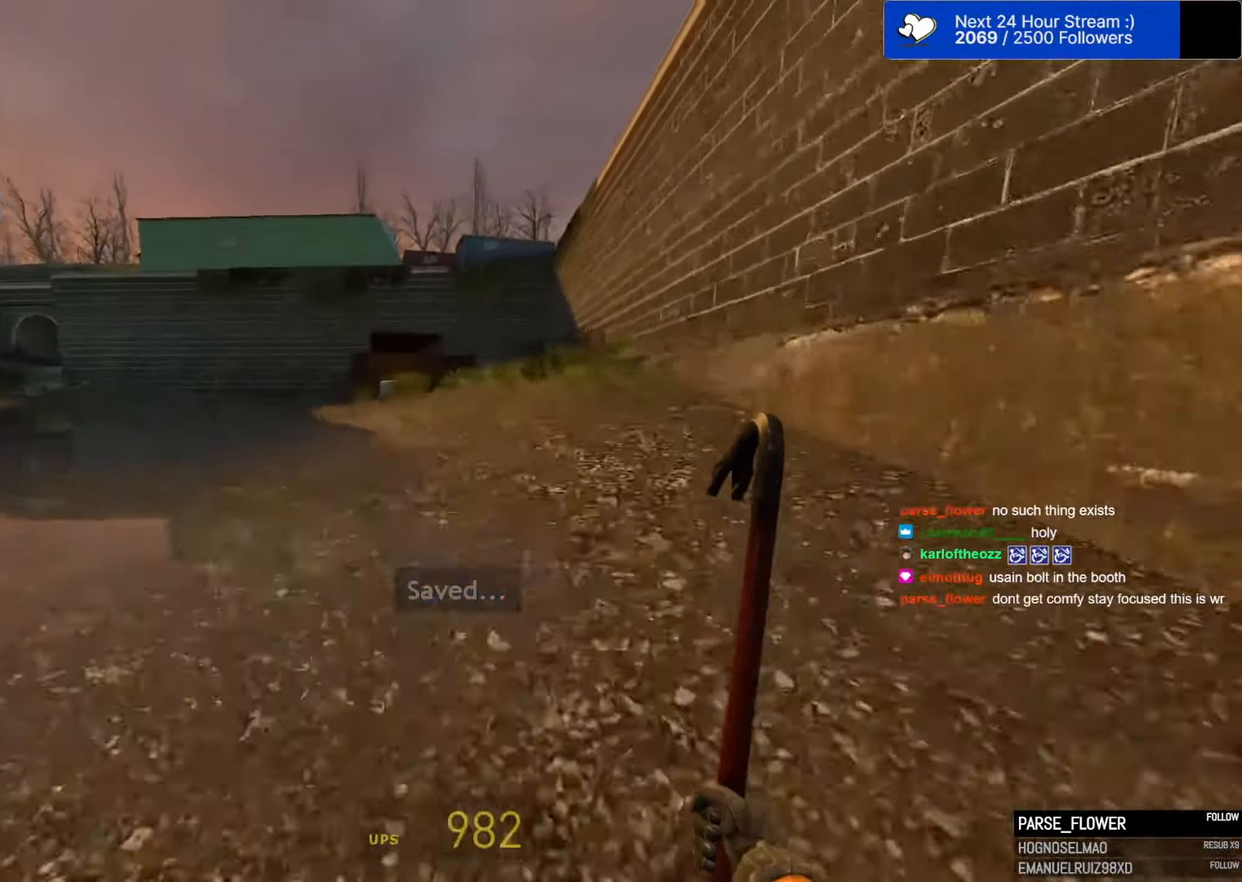
{"dt_ms": 500, "keys": ["a", "ctrl", "space"], "mouse": [], "mouse_move": "still", "events": [[100, "ctrl", "down"]]}
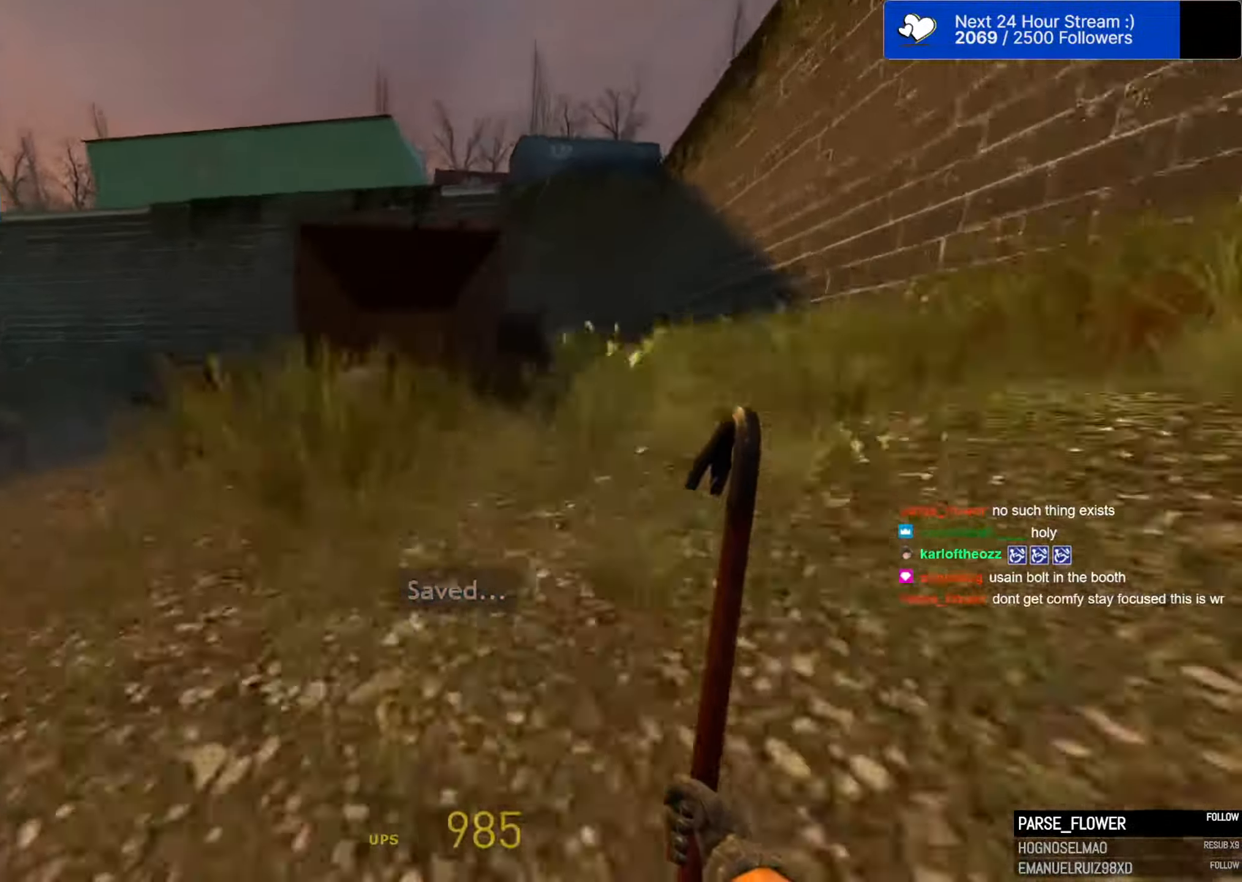
{"dt_ms": 500, "keys": ["s"], "mouse": [], "mouse_move": "up-left", "events": [[17, "a", "up"], [384, "mouse_left", "down"], [384, "s", "down"], [434, "ctrl", "up"], [434, "space", "up"], [484, "mouse_left", "up"]]}
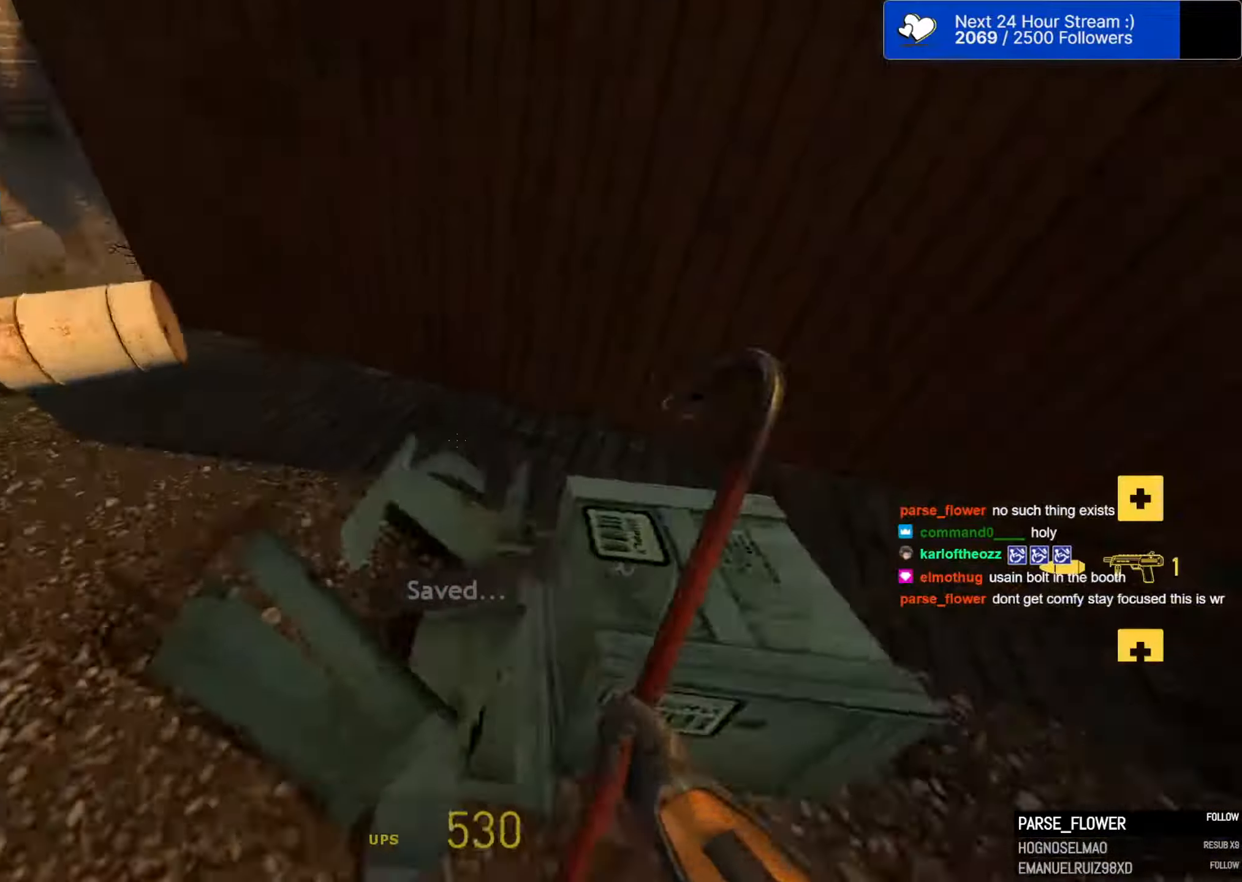
{"dt_ms": 500, "keys": ["w"], "mouse": ["left"], "mouse_move": "up-right", "events": [[34, "a", "down"], [34, "s", "up"], [134, "a", "up"], [500, "mouse_left", "down"], [500, "w", "down"]]}
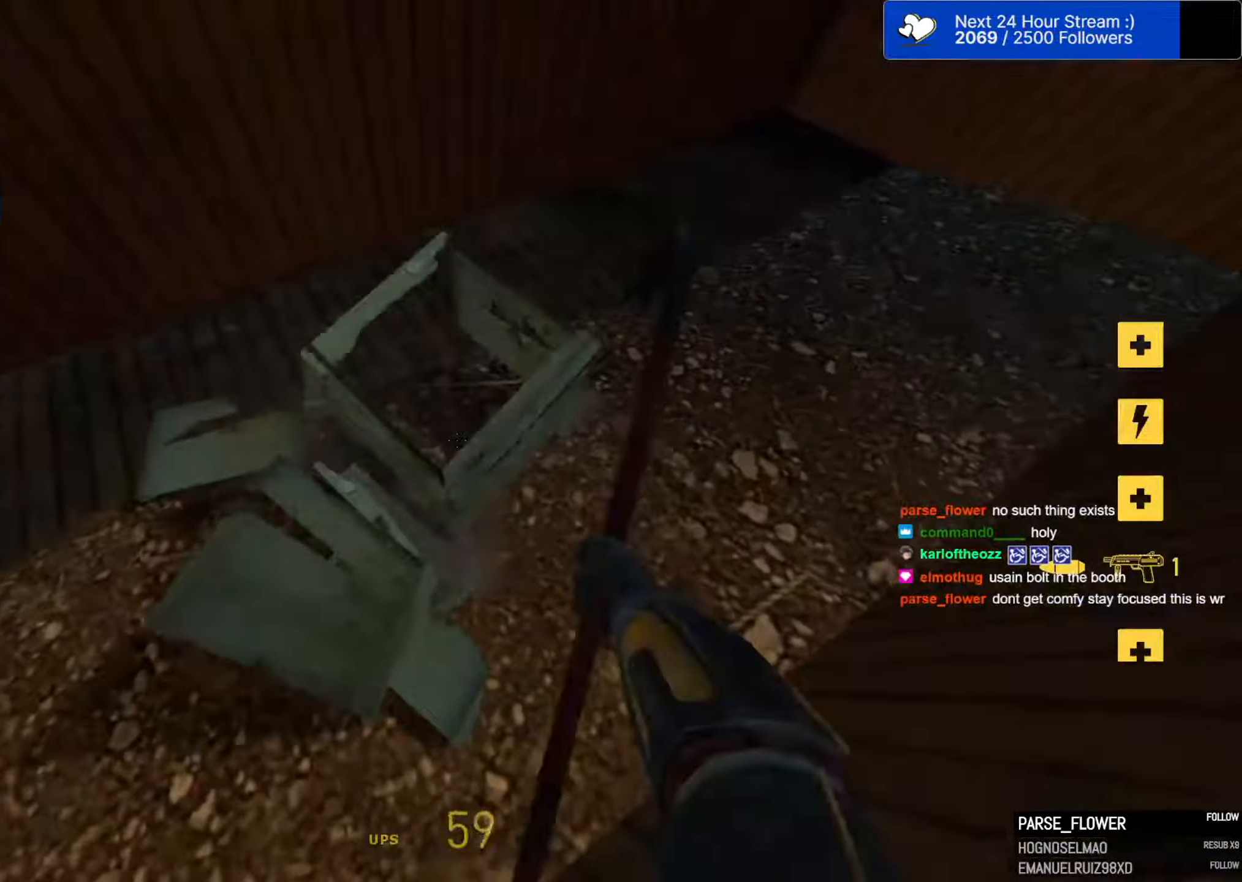
{"dt_ms": 500, "keys": ["a", "w"], "mouse": [], "mouse_move": "right", "events": [[100, "mouse_left", "up"], [184, "5", "down"], [184, "r", "down"], [234, "5", "up"], [234, "a", "down"], [234, "r", "up"]]}
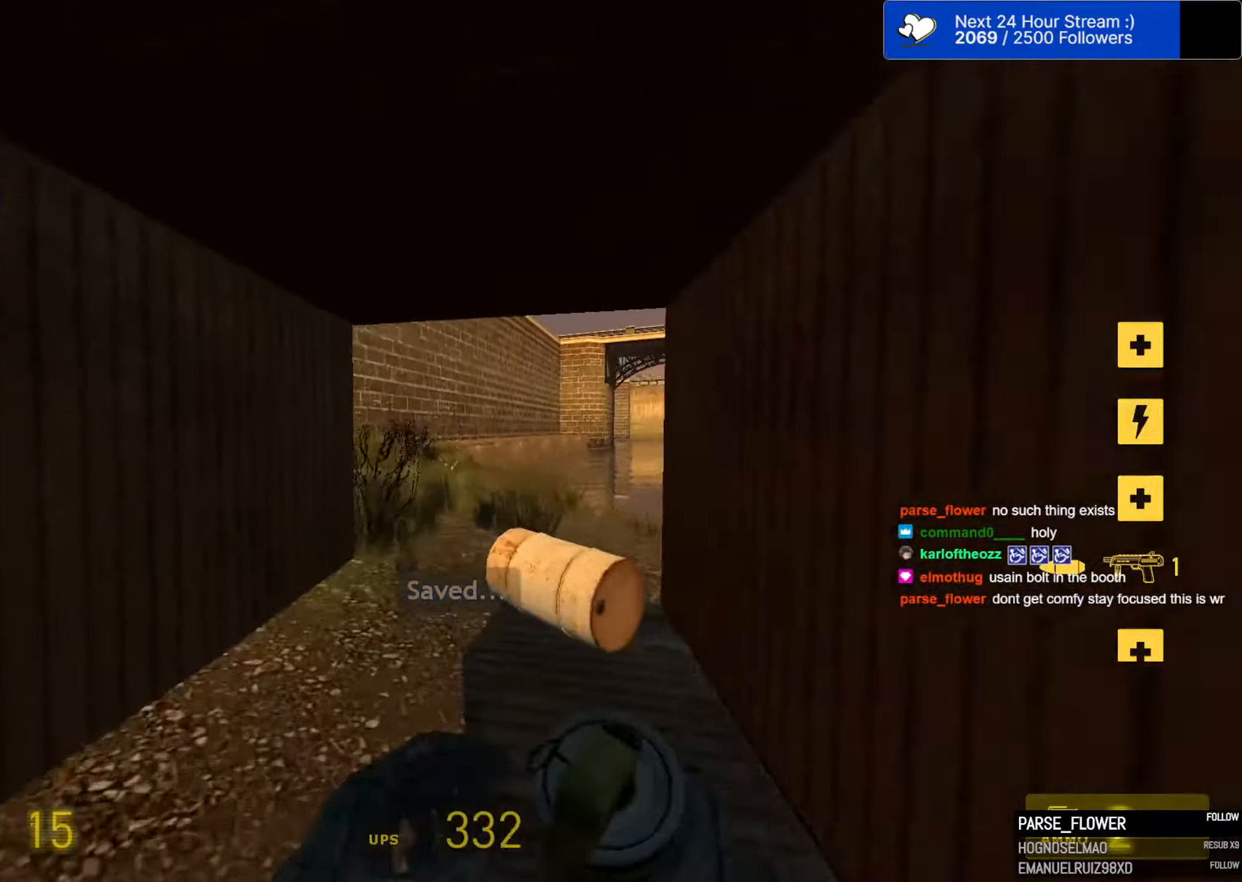
{"dt_ms": 500, "keys": ["d", "space"], "mouse": [], "mouse_move": "up-left", "events": [[67, "a", "up"], [150, "d", "down"], [250, "mouse_wheel", "down"], [250, "space", "down"], [300, "w", "up"], [434, "mouse_wheel", "up"]]}
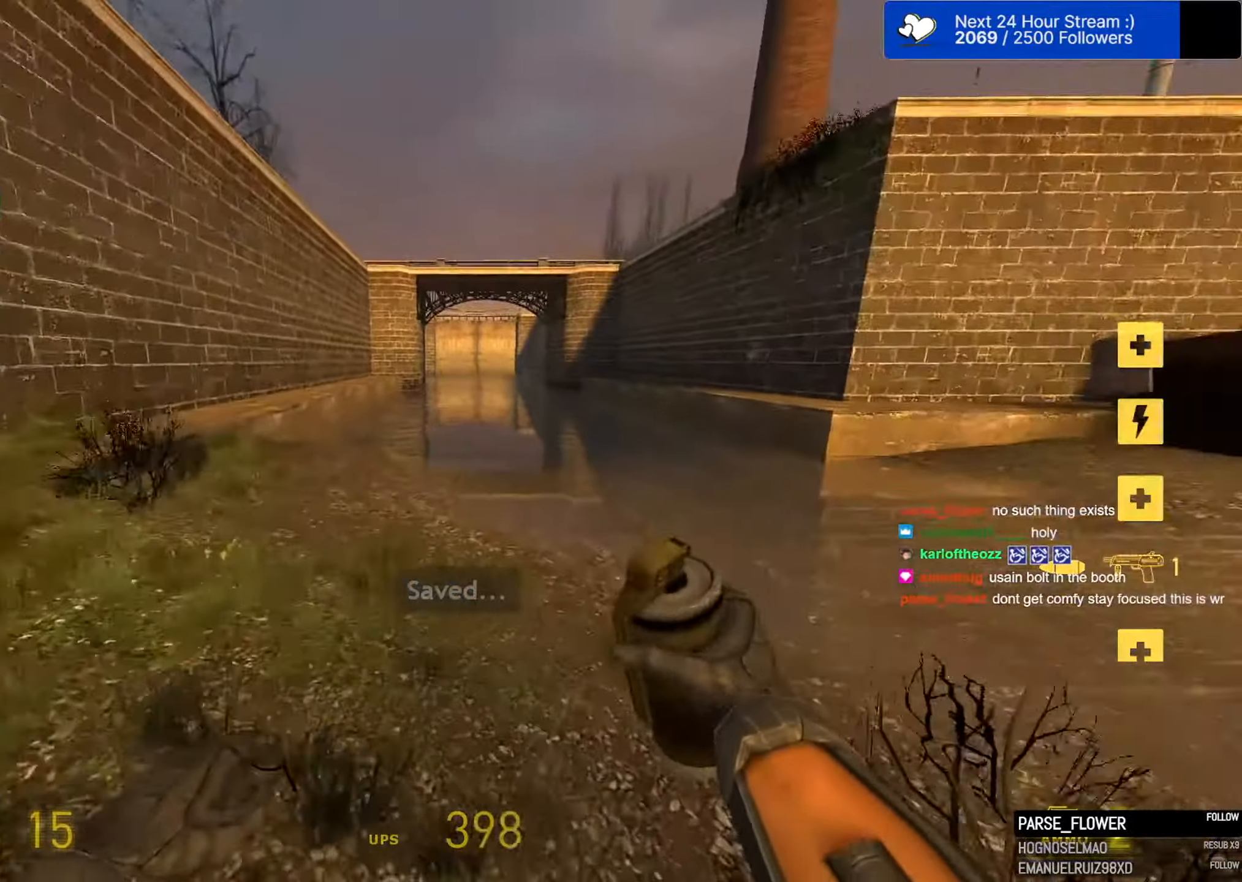
{"dt_ms": 500, "keys": ["d", "space"], "mouse": [], "mouse_move": "right", "events": []}
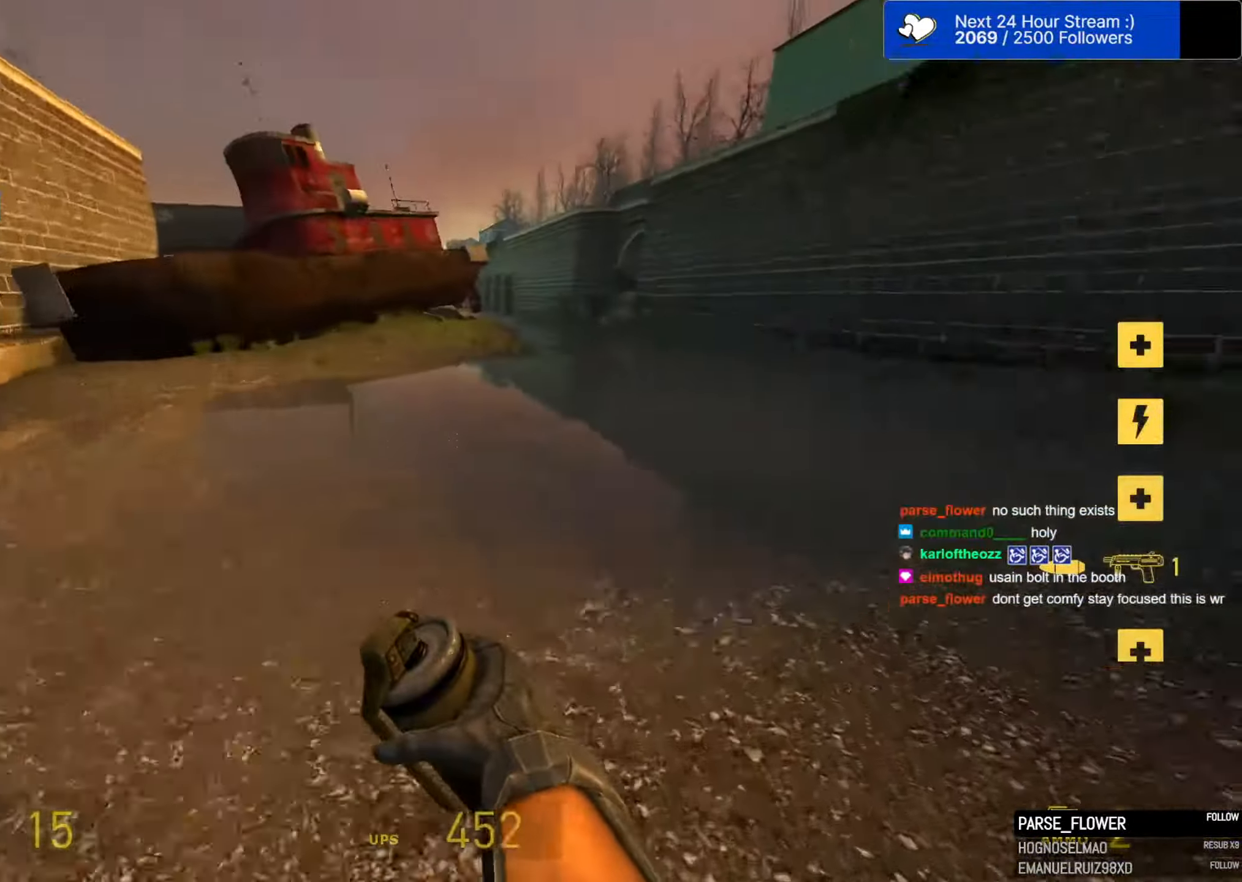
{"dt_ms": 500, "keys": ["d", "space"], "mouse": [], "mouse_move": "left", "events": []}
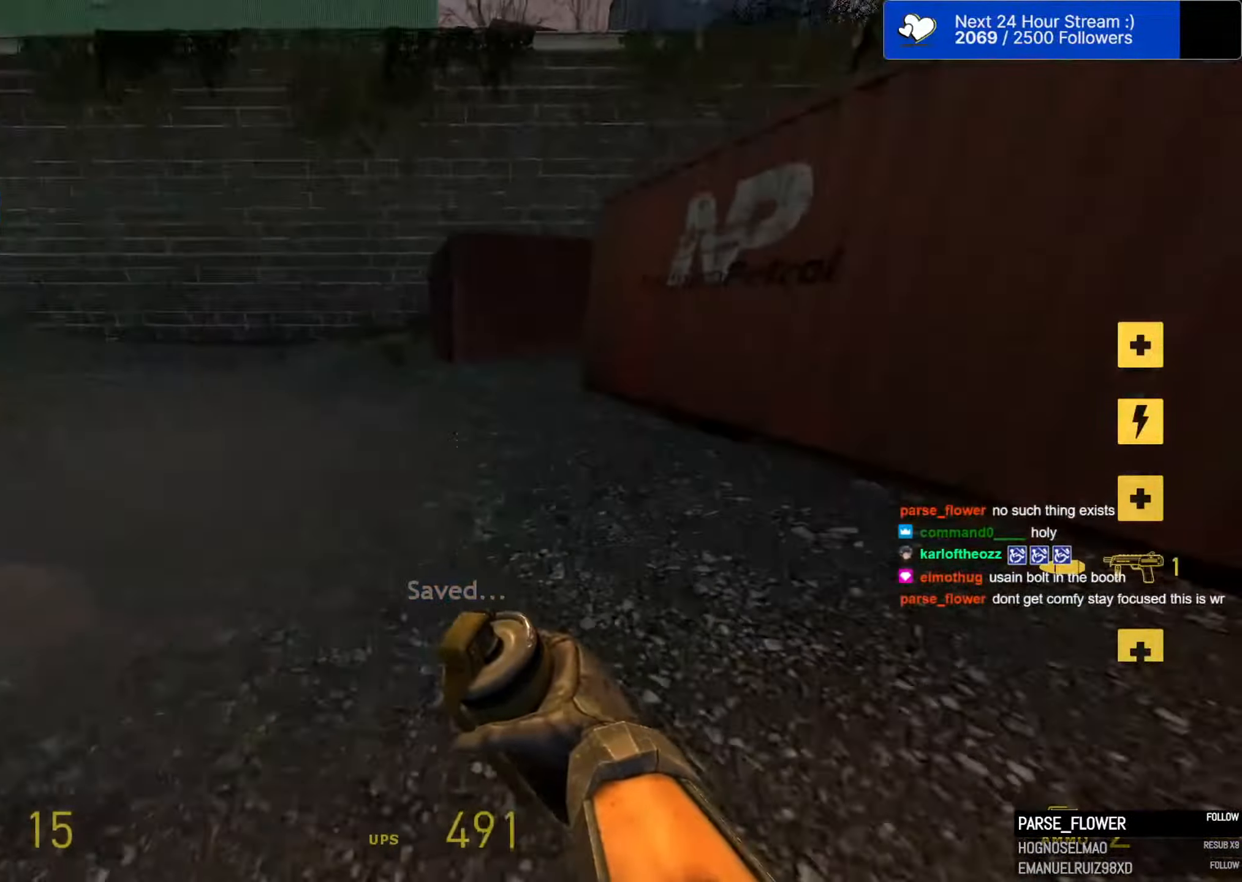
{"dt_ms": 500, "keys": ["a", "space"], "mouse": [], "mouse_move": "left", "events": [[150, "a", "down"], [150, "d", "up"]]}
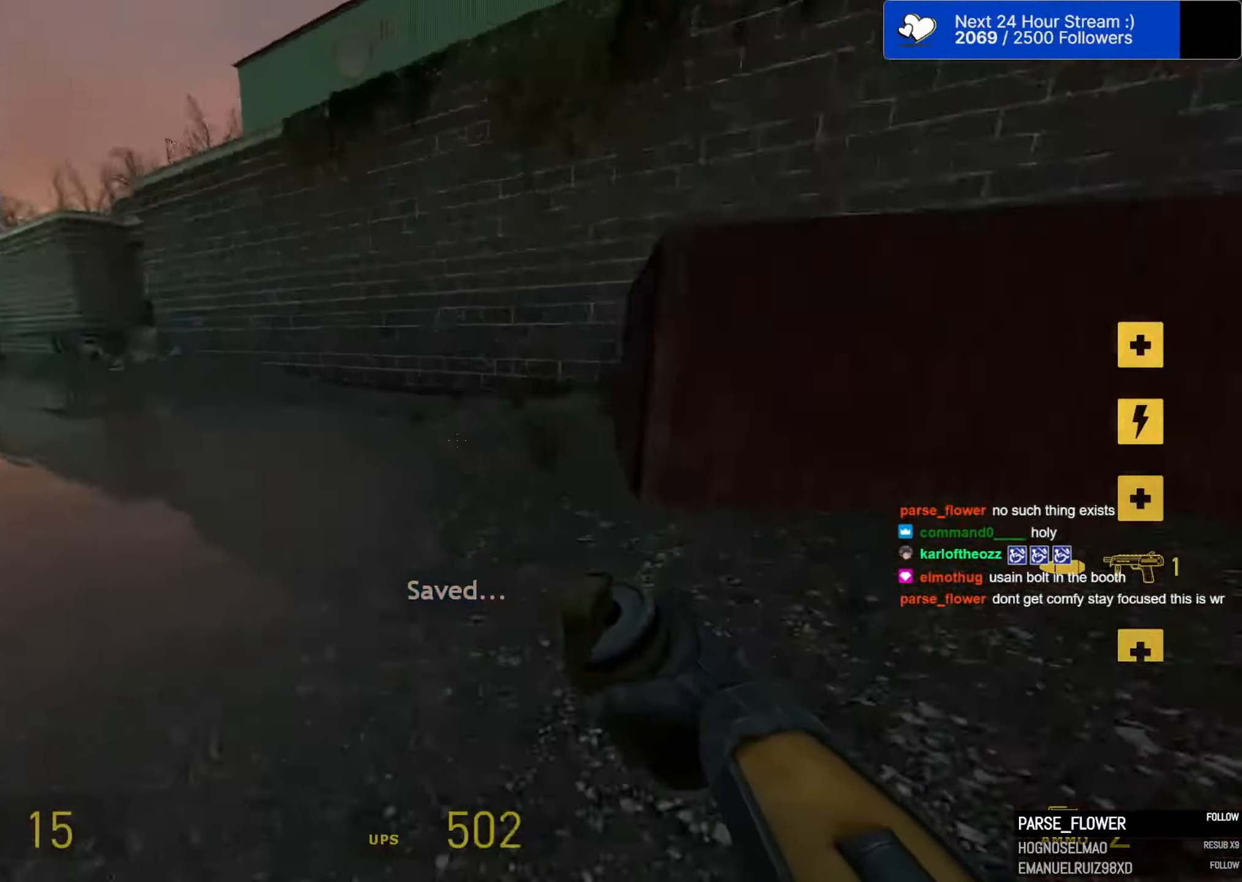
{"dt_ms": 500, "keys": ["a", "space"], "mouse": [], "mouse_move": "down-left", "events": [[117, "a", "up"], [117, "d", "down"], [317, "a", "down"], [317, "d", "up"]]}
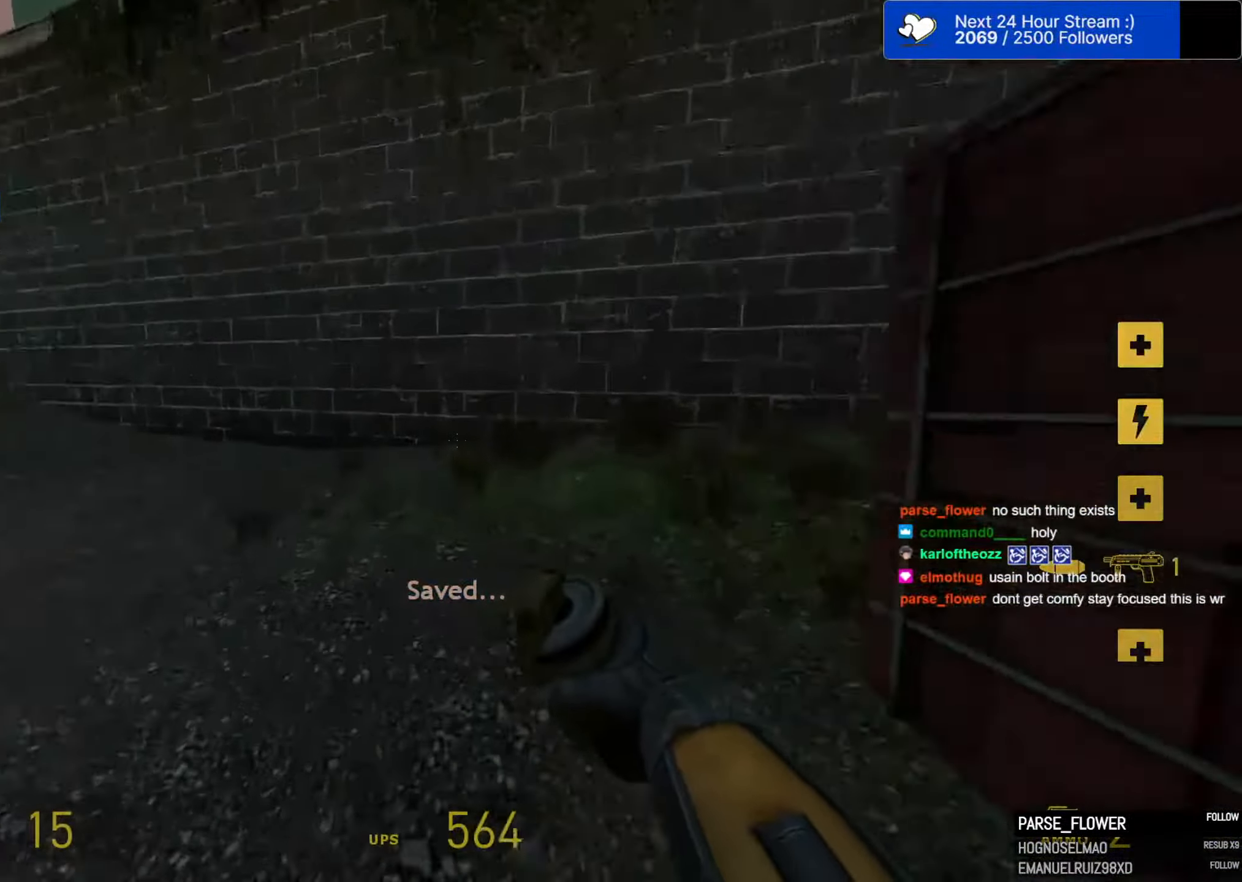
{"dt_ms": 500, "keys": ["a", "d", "space"], "mouse": [], "mouse_move": "left", "events": [[284, "d", "down"], [334, "a", "up"], [467, "a", "down"]]}